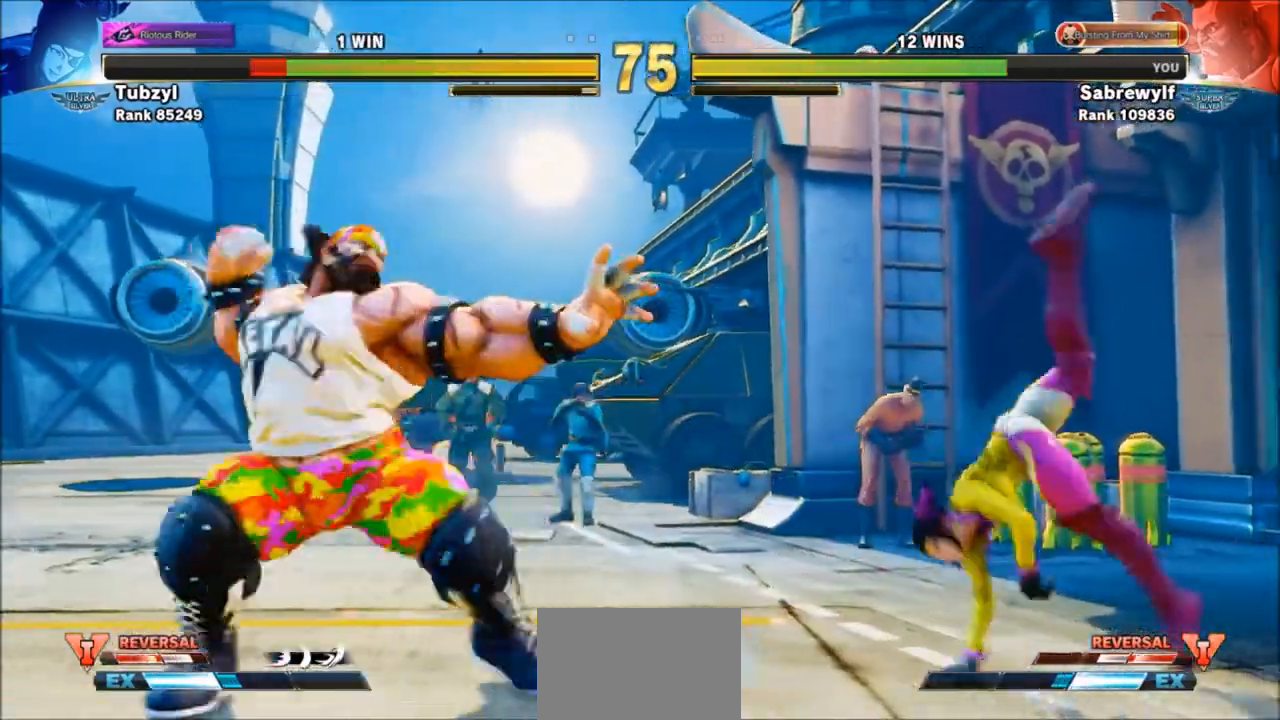
Gameplay with a controller (arcade stick); each line is a JSON object with the inputs held at the frame after it. "events" lists button and stick changes between this image and that frame as [ms after this image, input, new state], when the widget could be followed in between. Not read: L3 R3.
{"buttons": [], "left_stick": "right", "events": [[66, "R1", "up"], [467, "left_stick", "right"]]}
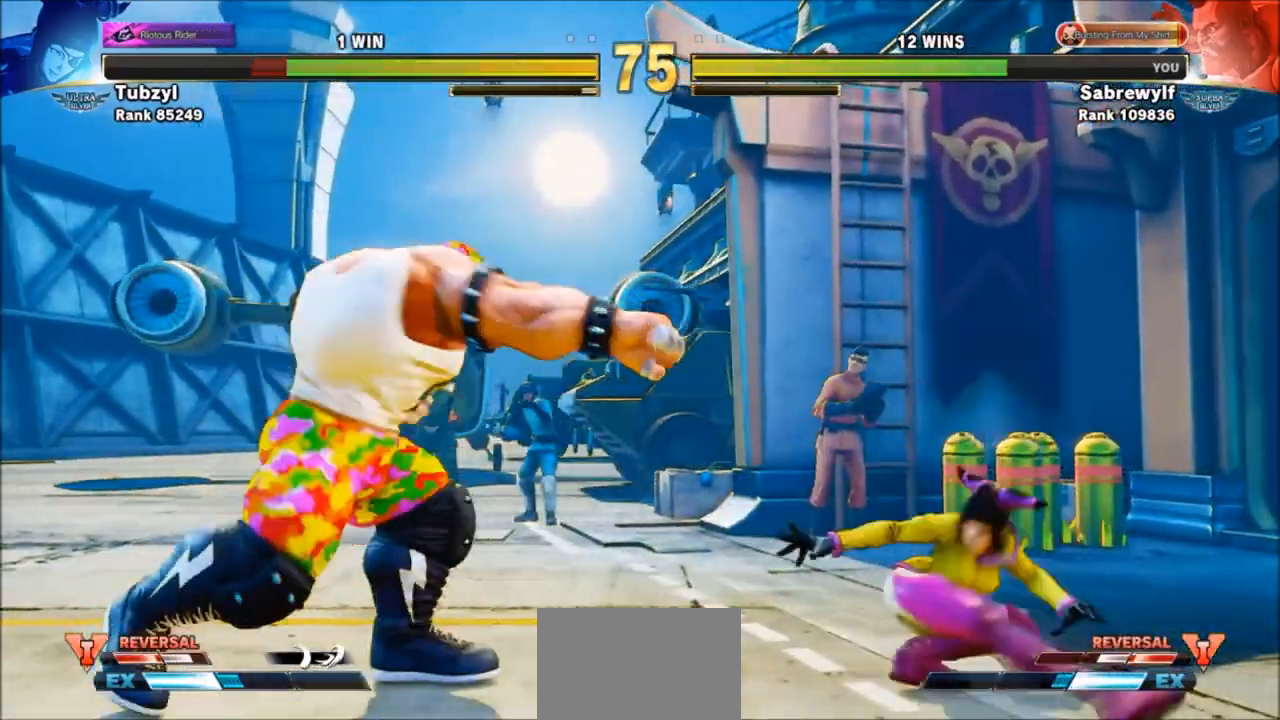
{"buttons": [], "left_stick": "right", "events": [[100, "R1", "down"], [167, "R1", "up"]]}
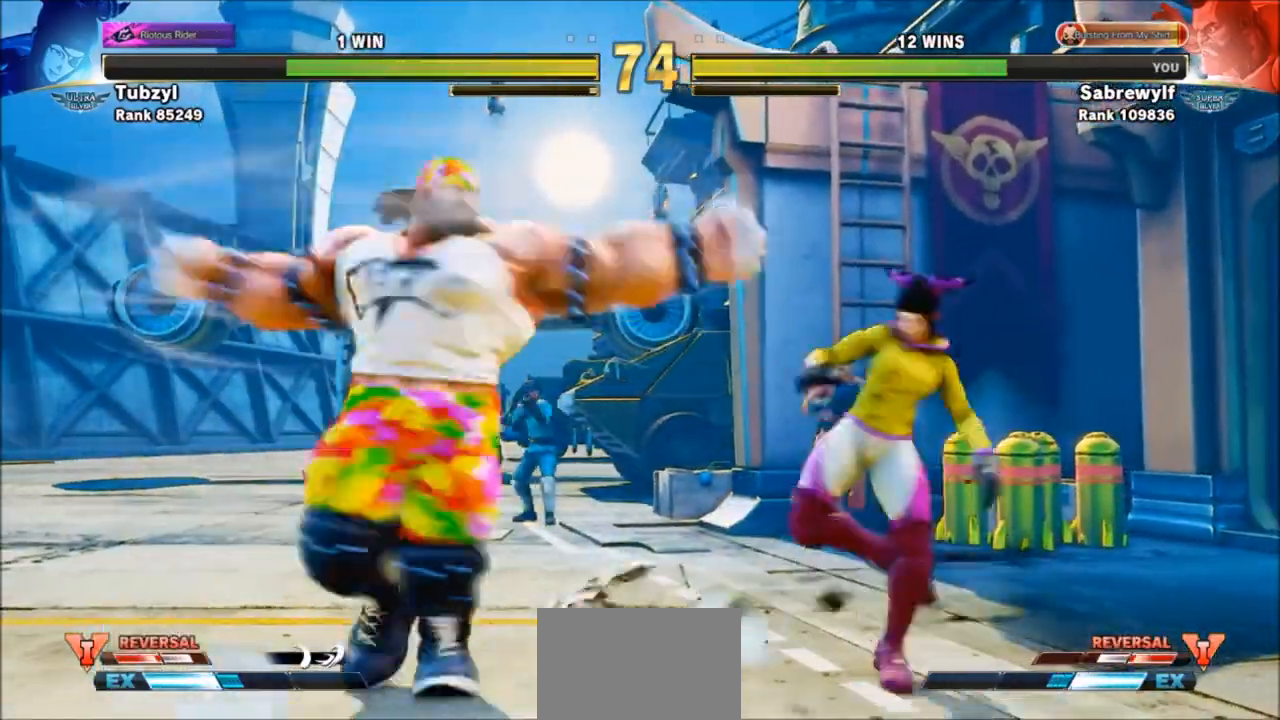
{"buttons": [], "left_stick": "down-left", "events": [[500, "left_stick", "down-left"]]}
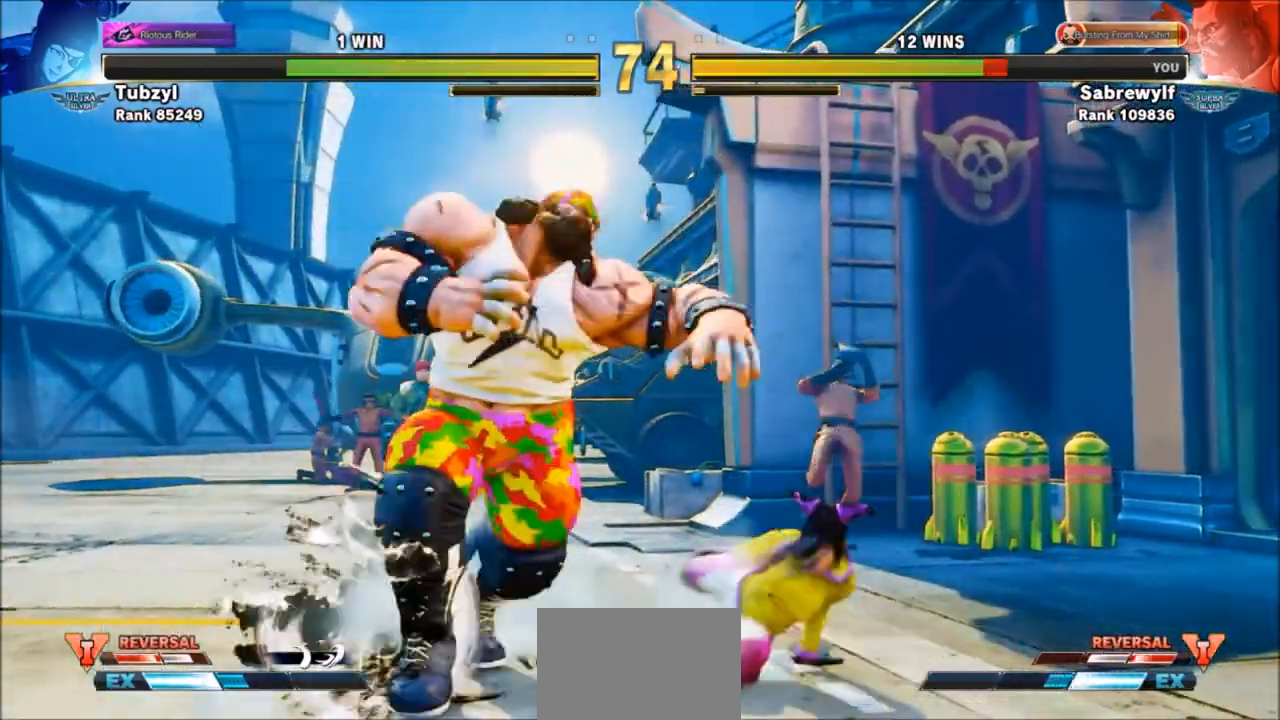
{"buttons": [], "left_stick": "down-left", "events": []}
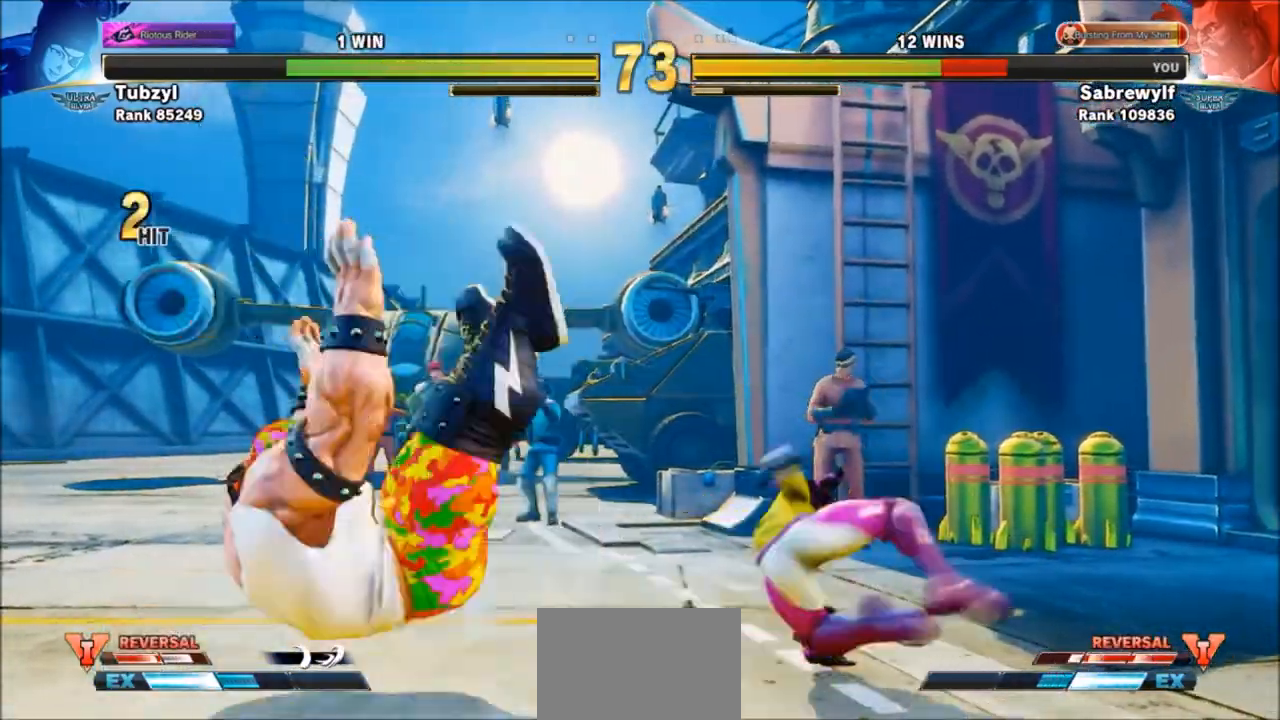
{"buttons": [], "left_stick": "right", "events": [[33, "SQUARE", "down"], [33, "TRIANGLE", "down"], [133, "SQUARE", "up"], [133, "TRIANGLE", "up"], [200, "left_stick", "right"]]}
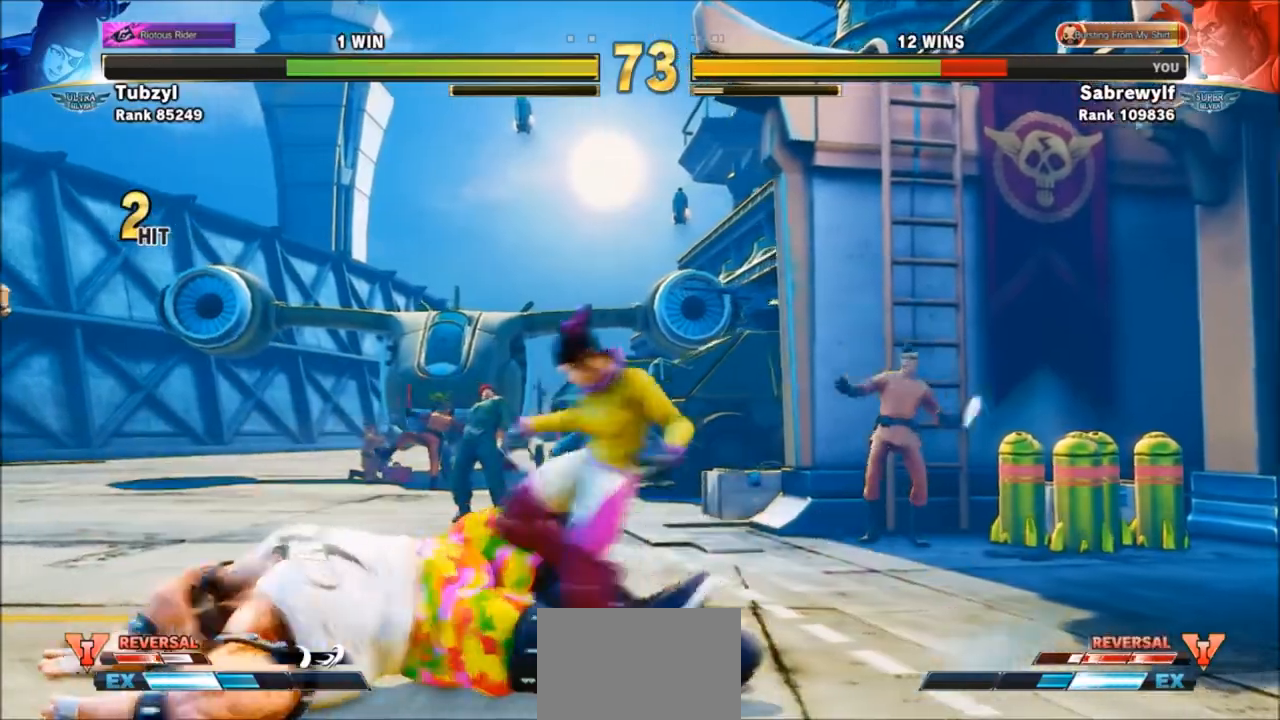
{"buttons": [], "left_stick": "down-left", "events": [[67, "left_stick", "down-left"]]}
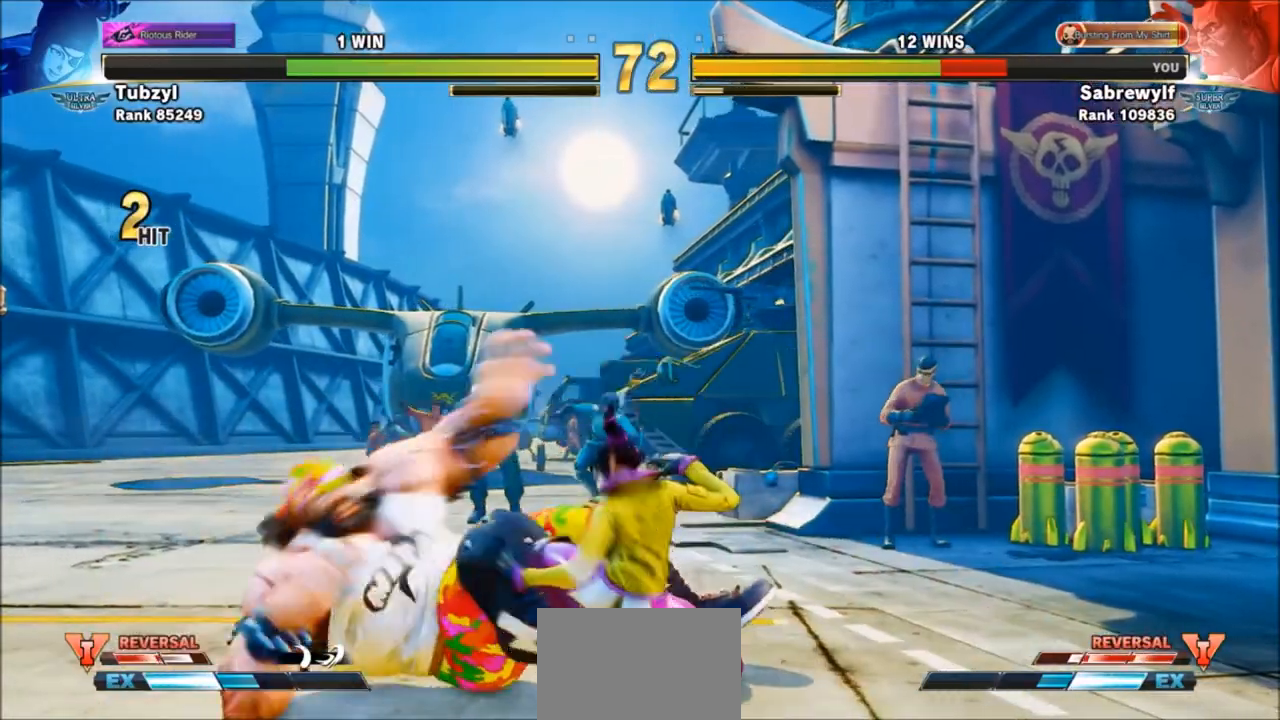
{"buttons": ["CROSS", "CIRCLE", "R2"], "left_stick": "right", "events": [[467, "CIRCLE", "down"], [467, "CROSS", "down"], [467, "R2", "down"], [500, "left_stick", "right"]]}
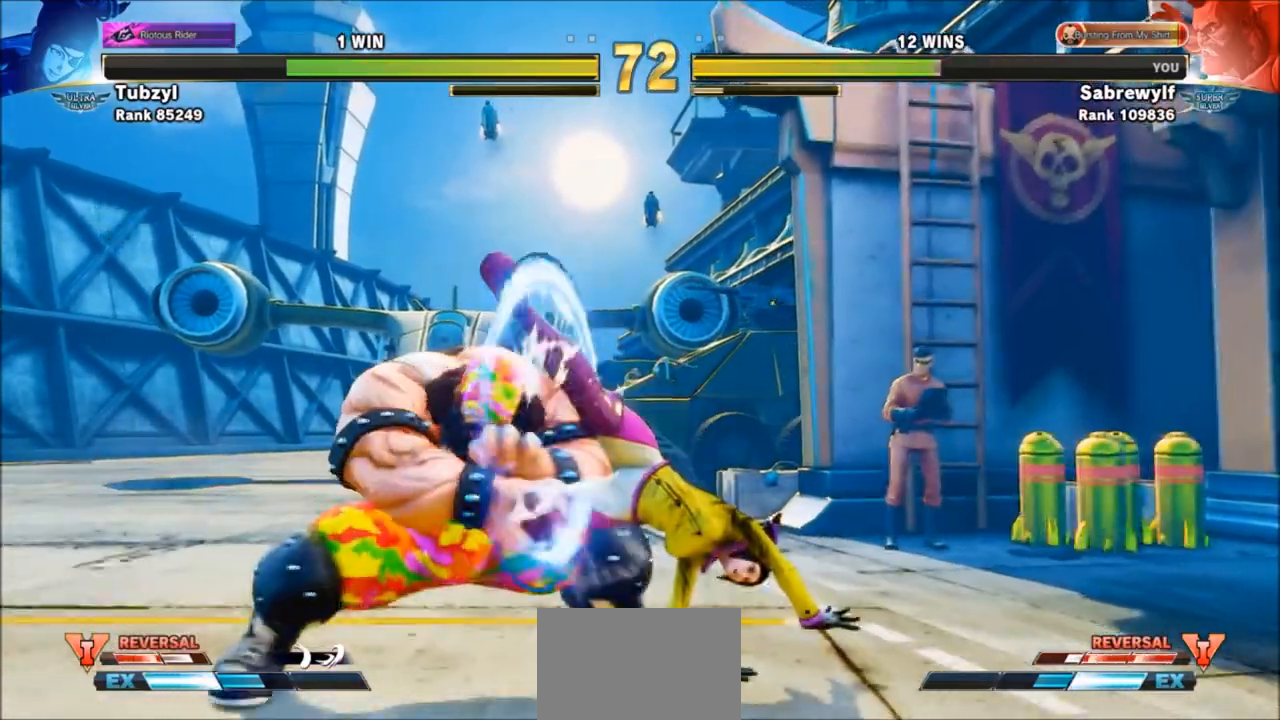
{"buttons": [], "left_stick": "center", "events": [[34, "CIRCLE", "up"], [67, "CROSS", "up"], [67, "R2", "up"], [134, "CROSS", "down"], [167, "CROSS", "up"], [234, "CIRCLE", "down"], [234, "CROSS", "down"], [234, "R2", "down"], [300, "CIRCLE", "up"], [300, "CROSS", "up"], [334, "R2", "up"], [434, "left_stick", "center"]]}
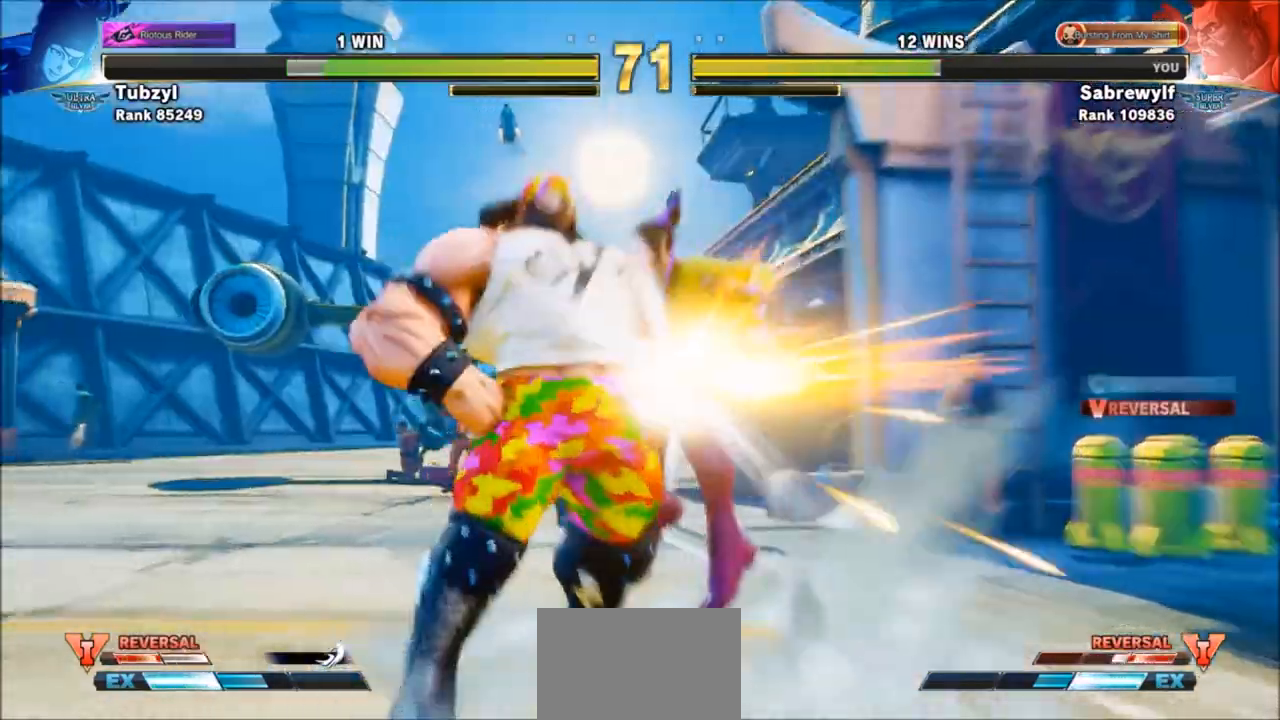
{"buttons": [], "left_stick": "center", "events": []}
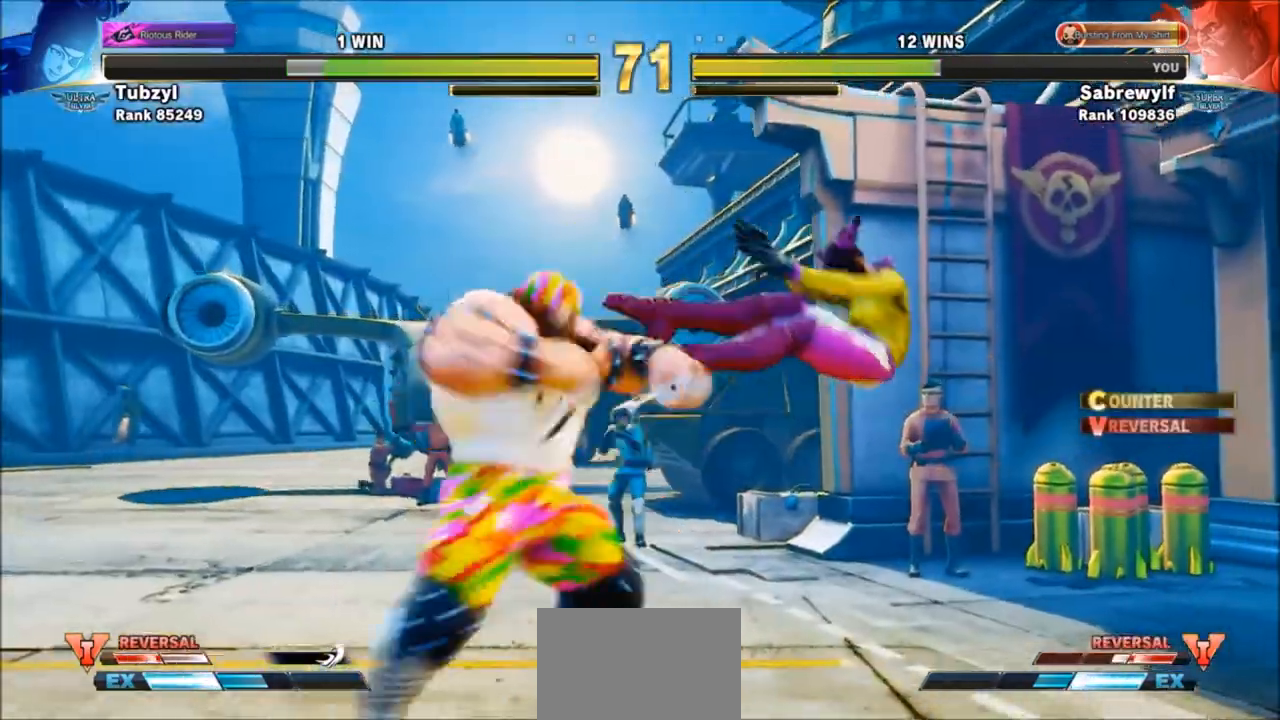
{"buttons": [], "left_stick": "right", "events": [[100, "left_stick", "right"]]}
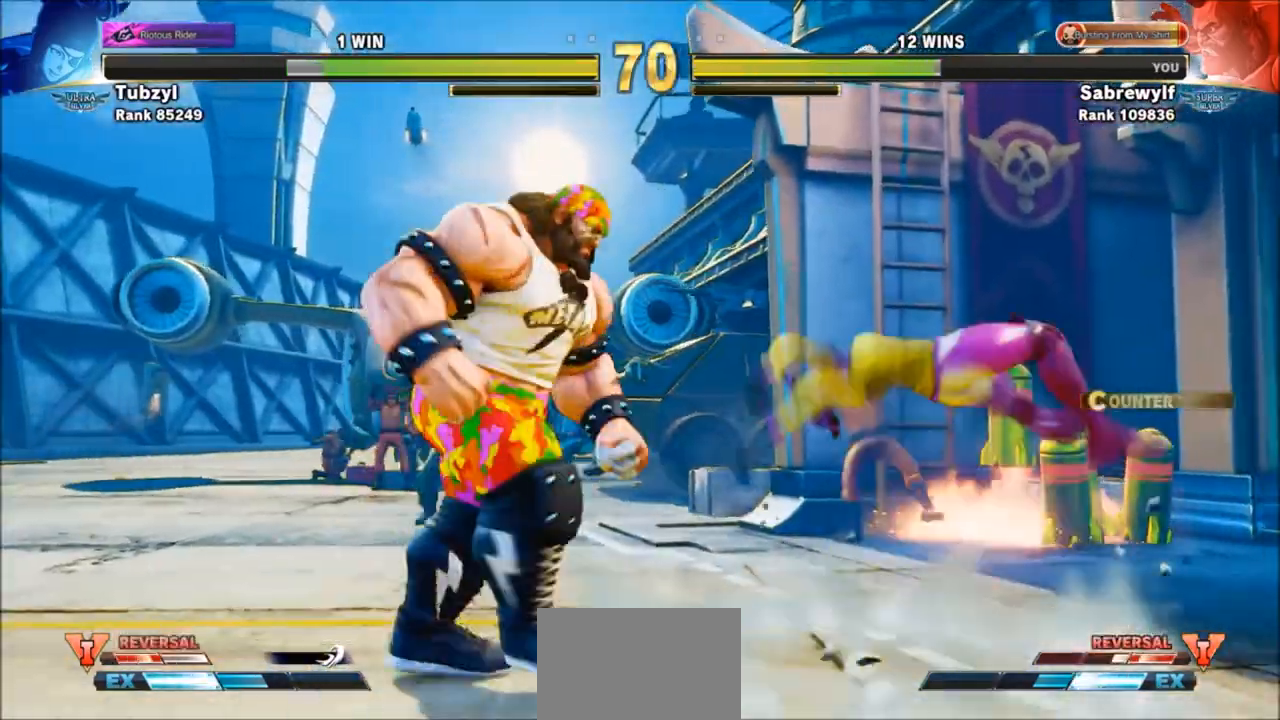
{"buttons": [], "left_stick": "down-left", "events": [[167, "left_stick", "down-left"], [301, "SQUARE", "down"], [401, "SQUARE", "up"]]}
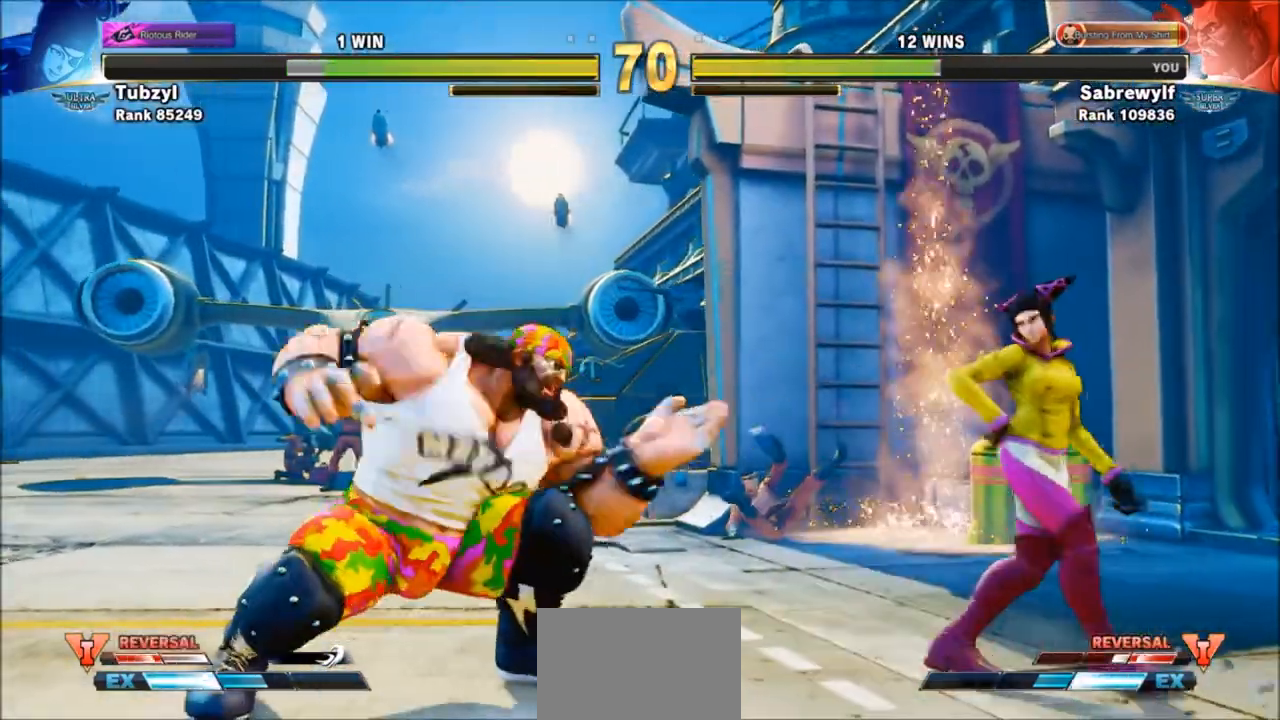
{"buttons": [], "left_stick": "down-left", "events": [[167, "left_stick", "right"], [367, "left_stick", "down-left"]]}
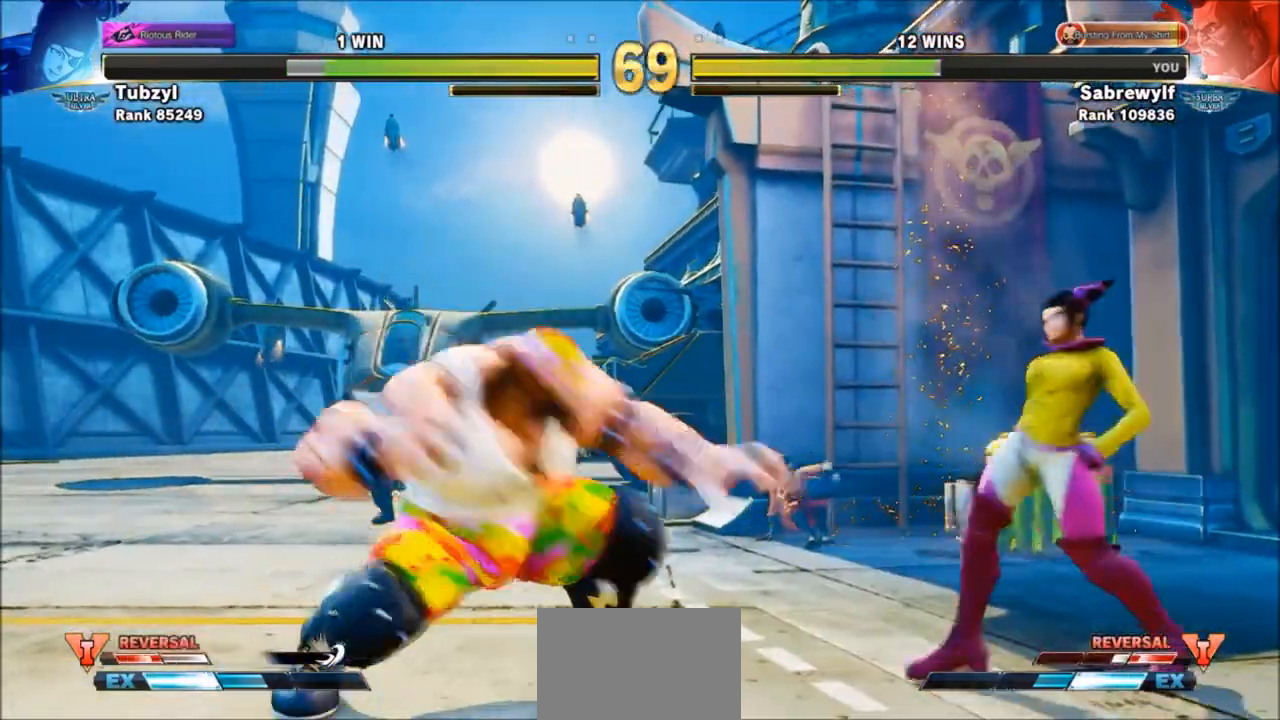
{"buttons": [], "left_stick": "left", "events": [[301, "SQUARE", "down"], [367, "SQUARE", "up"], [467, "TRIANGLE", "down"], [467, "left_stick", "left"], [501, "TRIANGLE", "up"]]}
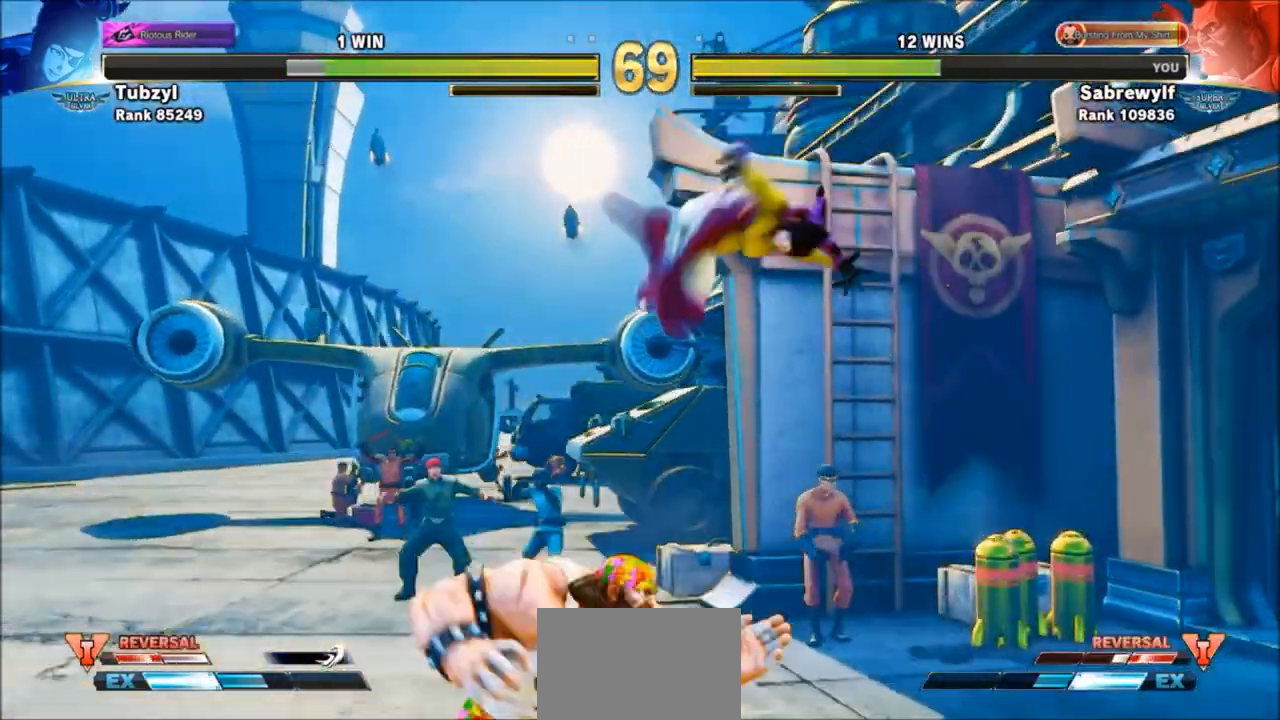
{"buttons": [], "left_stick": "center", "events": [[434, "left_stick", "center"]]}
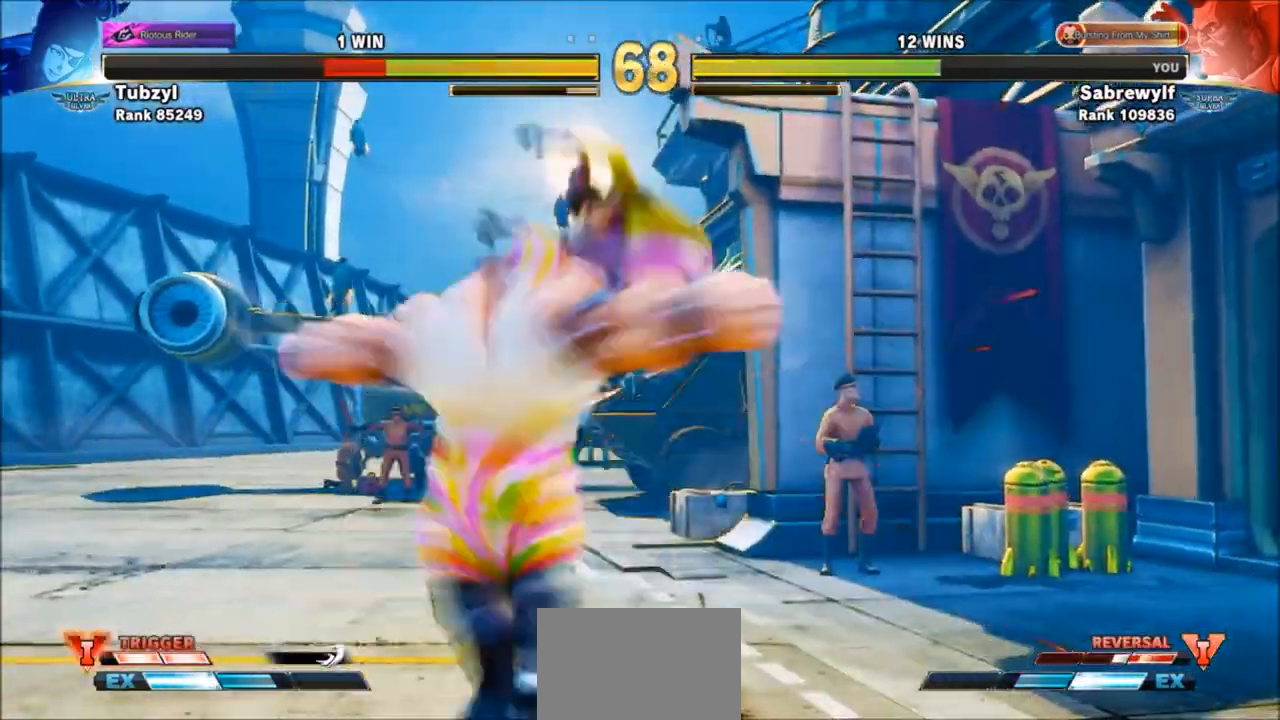
{"buttons": [], "left_stick": "center", "events": [[34, "left_stick", "down-left"], [301, "left_stick", "center"]]}
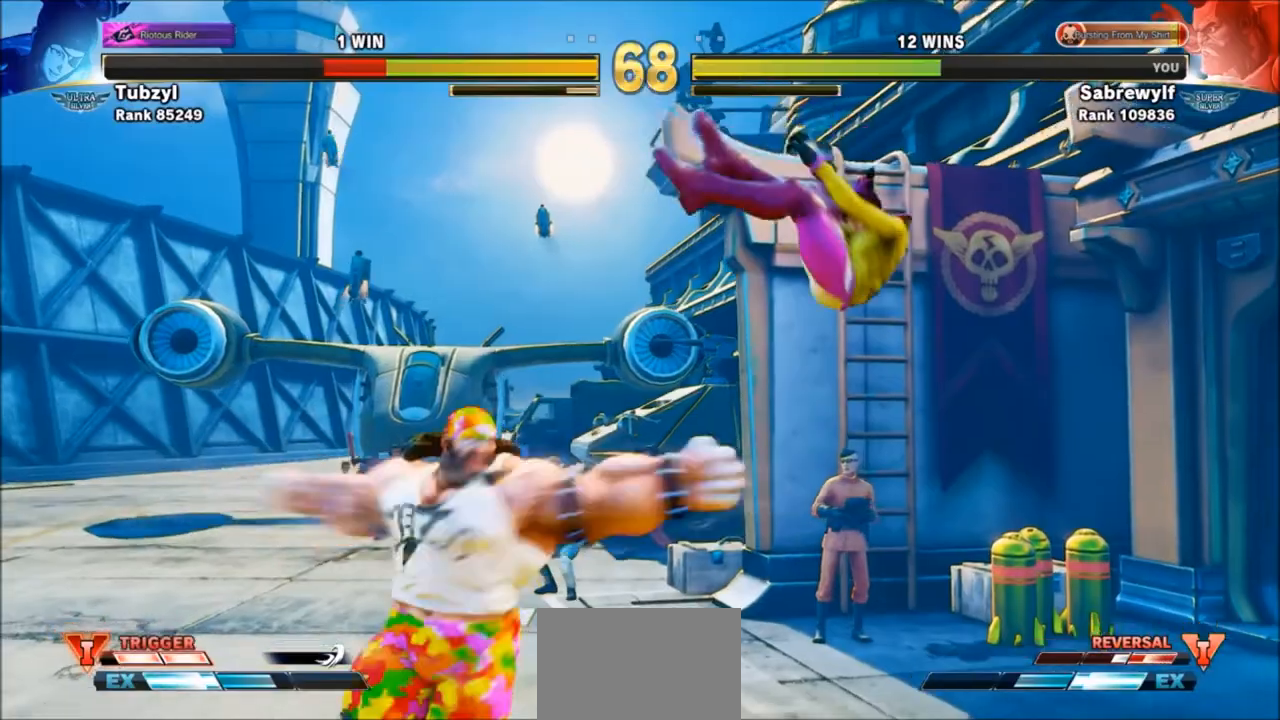
{"buttons": [], "left_stick": "right", "events": [[200, "left_stick", "right"]]}
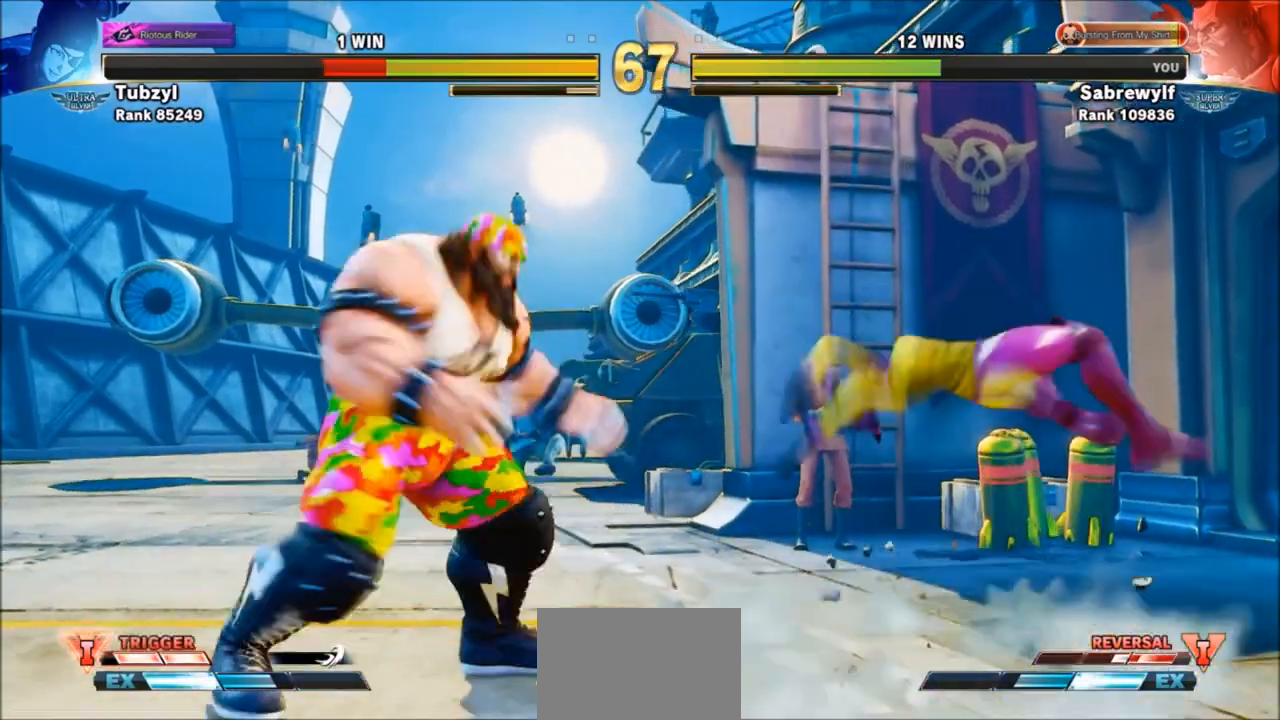
{"buttons": [], "left_stick": "down-left", "events": [[234, "left_stick", "down-left"]]}
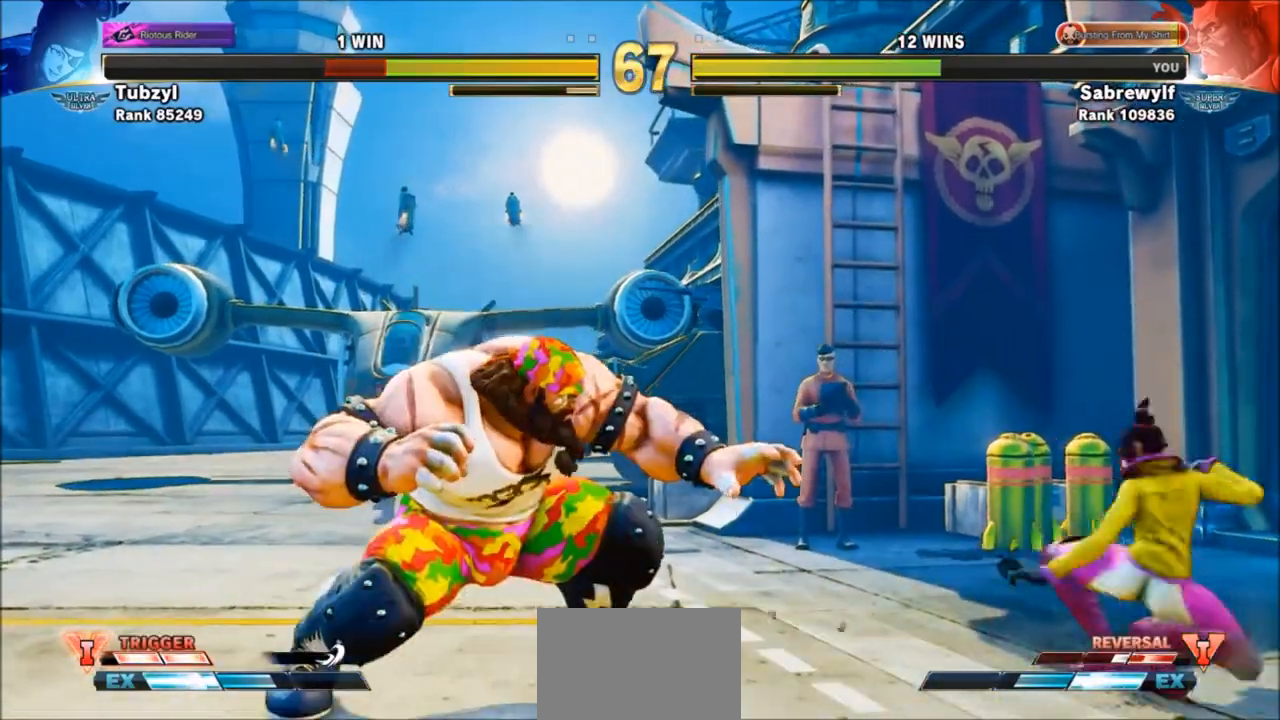
{"buttons": [], "left_stick": "center", "events": [[300, "SQUARE", "down"], [400, "SQUARE", "up"], [500, "left_stick", "center"]]}
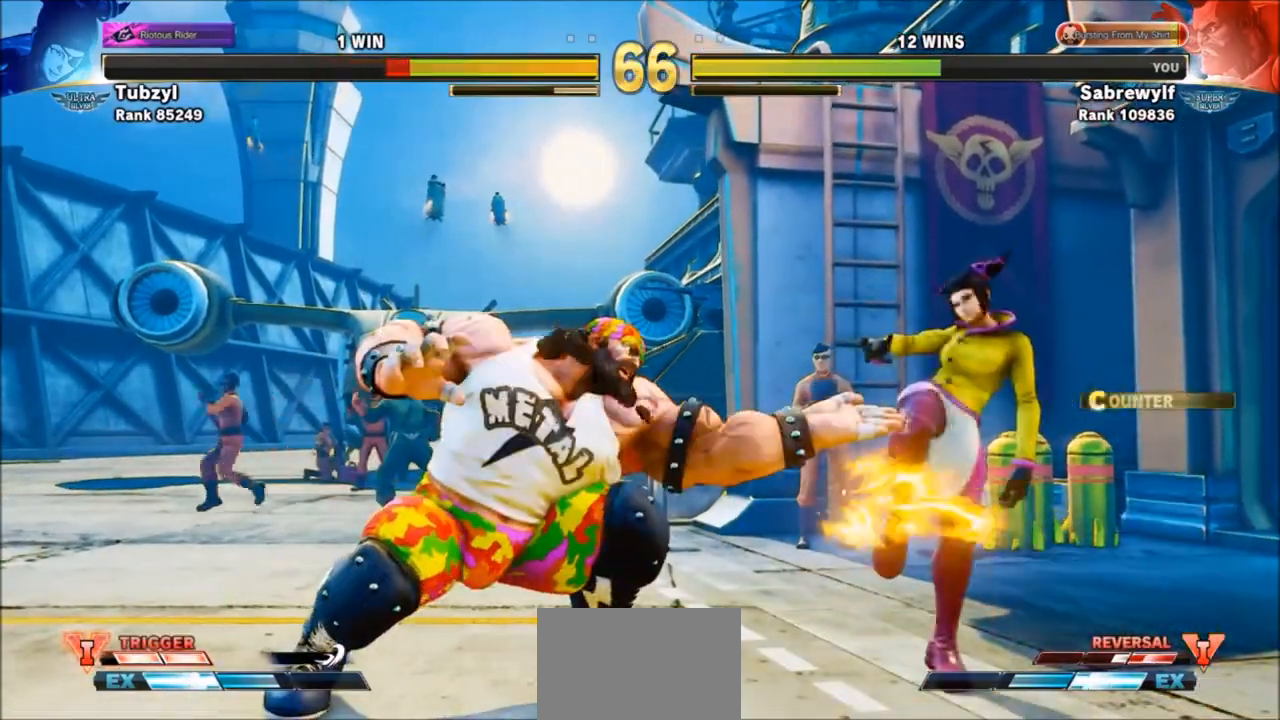
{"buttons": ["SQUARE"], "left_stick": "down-left", "events": [[34, "left_stick", "right"], [134, "left_stick", "down-left"], [401, "SQUARE", "down"]]}
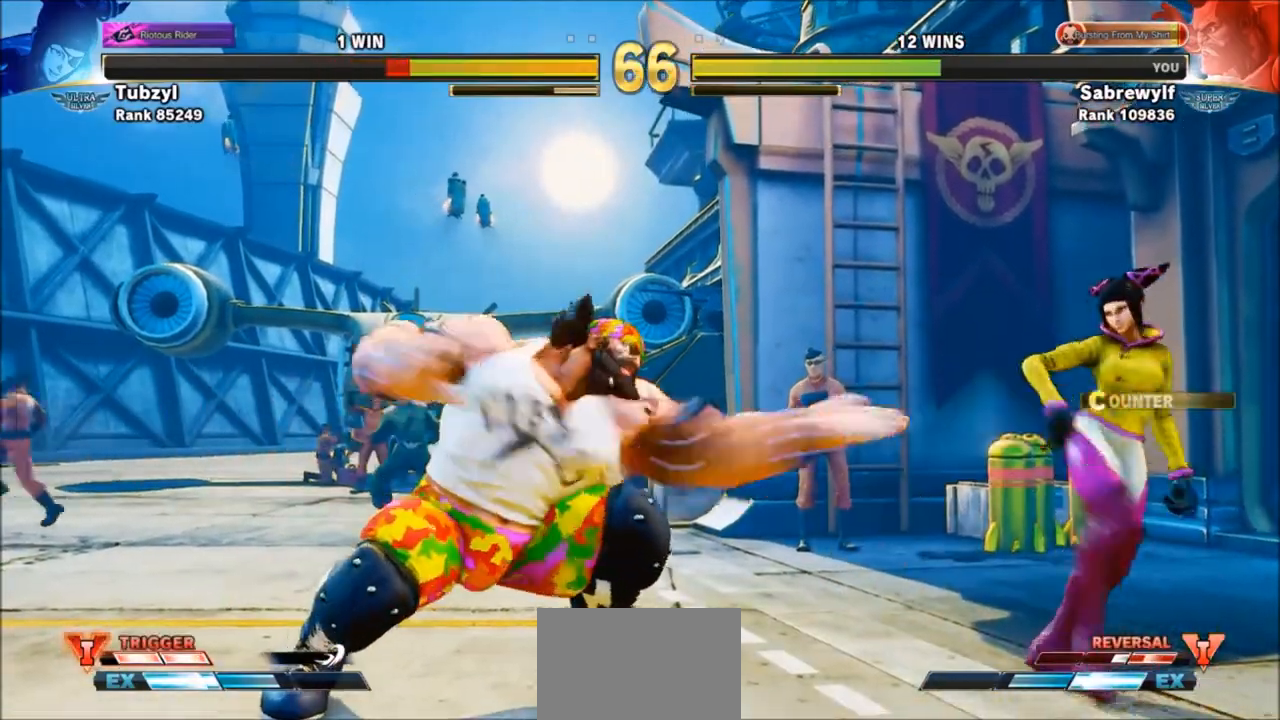
{"buttons": ["R1"], "left_stick": "center", "events": [[33, "SQUARE", "up"], [100, "left_stick", "center"], [167, "R1", "down"]]}
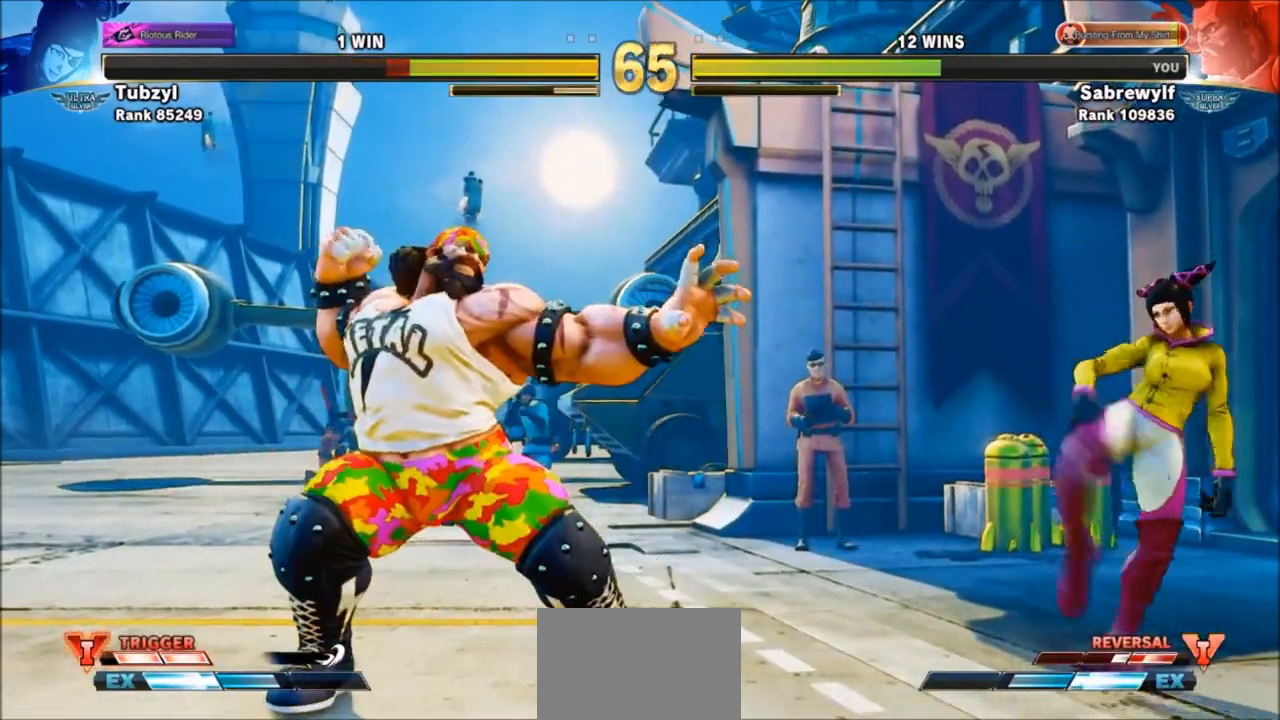
{"buttons": ["R1"], "left_stick": "center", "events": []}
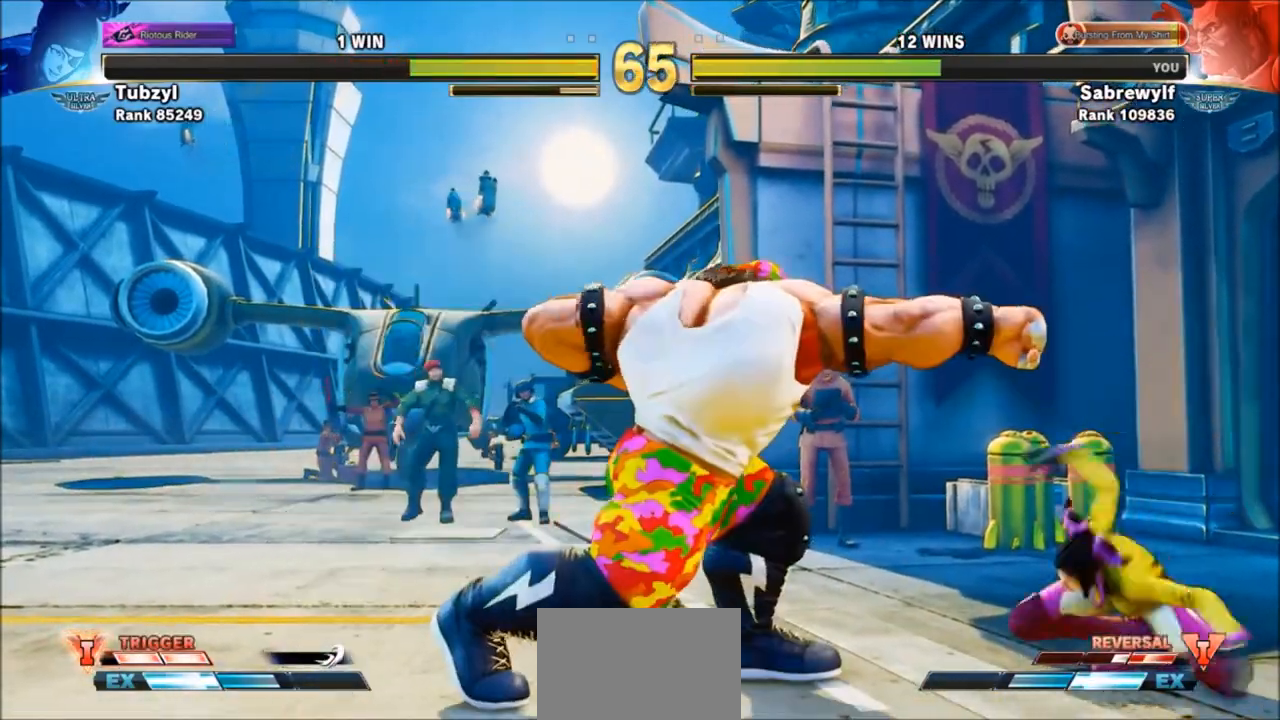
{"buttons": [], "left_stick": "down-left", "events": [[167, "R1", "up"], [167, "left_stick", "down-left"], [267, "SQUARE", "down"], [367, "SQUARE", "up"]]}
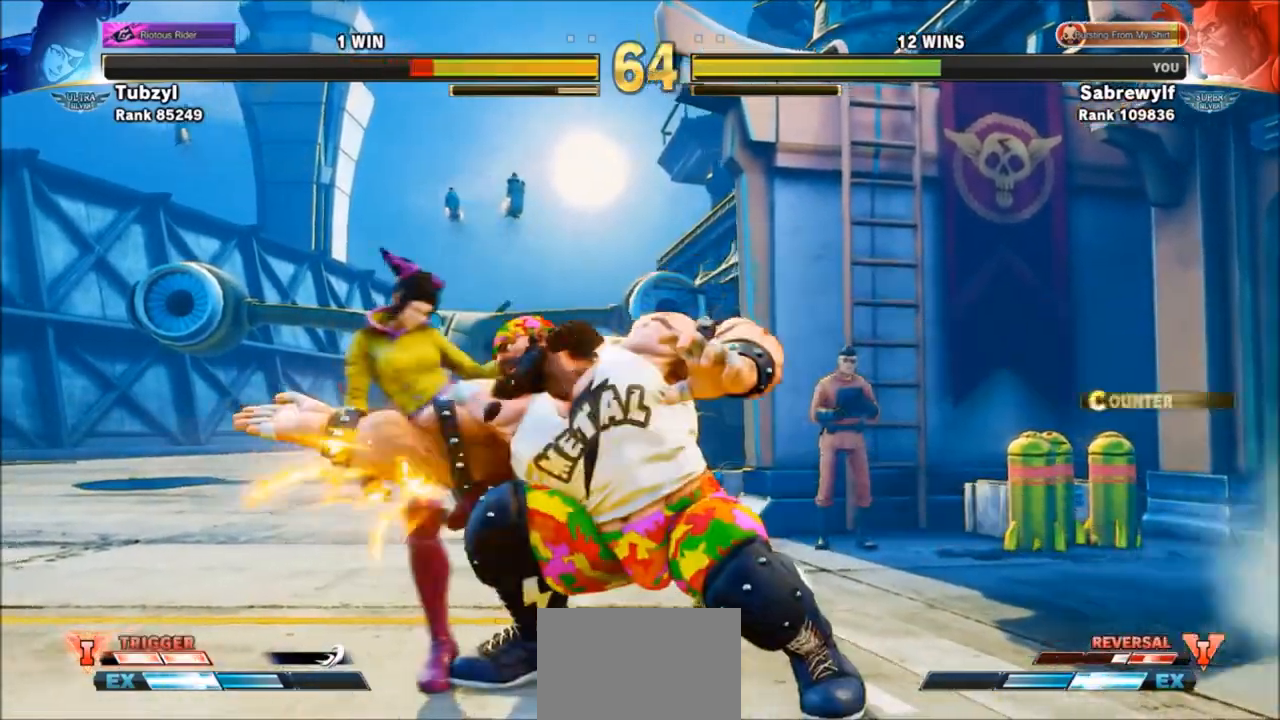
{"buttons": [], "left_stick": "left", "events": [[100, "SQUARE", "down"], [100, "left_stick", "down-right"], [167, "SQUARE", "up"], [267, "left_stick", "left"]]}
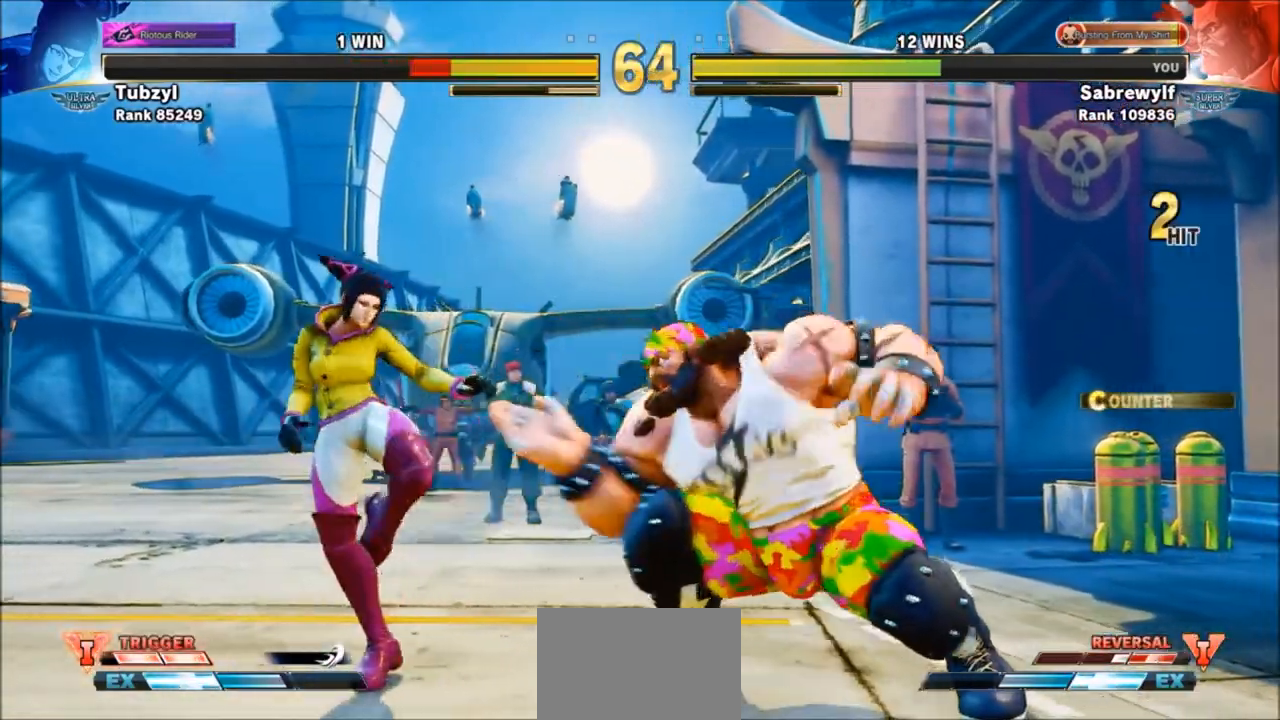
{"buttons": [], "left_stick": "down-right", "events": [[67, "left_stick", "up-left"], [300, "left_stick", "center"], [367, "left_stick", "down-right"]]}
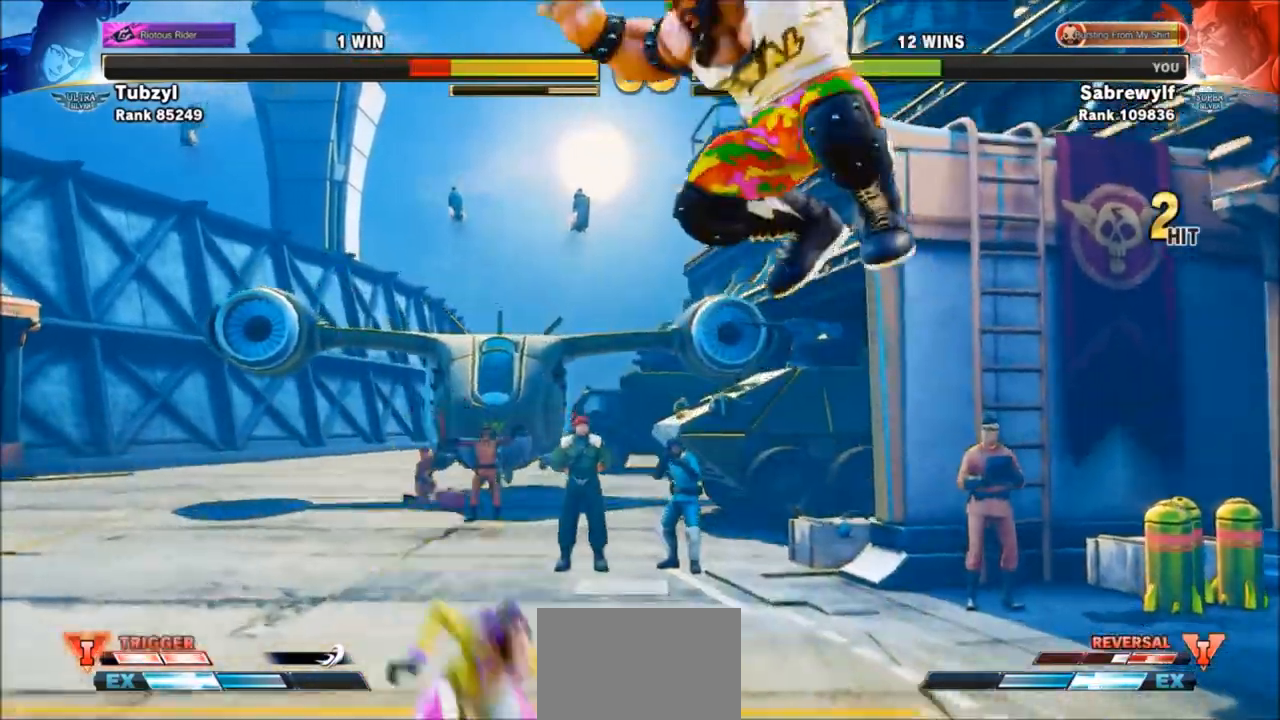
{"buttons": [], "left_stick": "left", "events": [[34, "CIRCLE", "down"], [134, "CIRCLE", "up"], [267, "TRIANGLE", "down"], [334, "TRIANGLE", "up"], [401, "left_stick", "center"], [467, "left_stick", "left"]]}
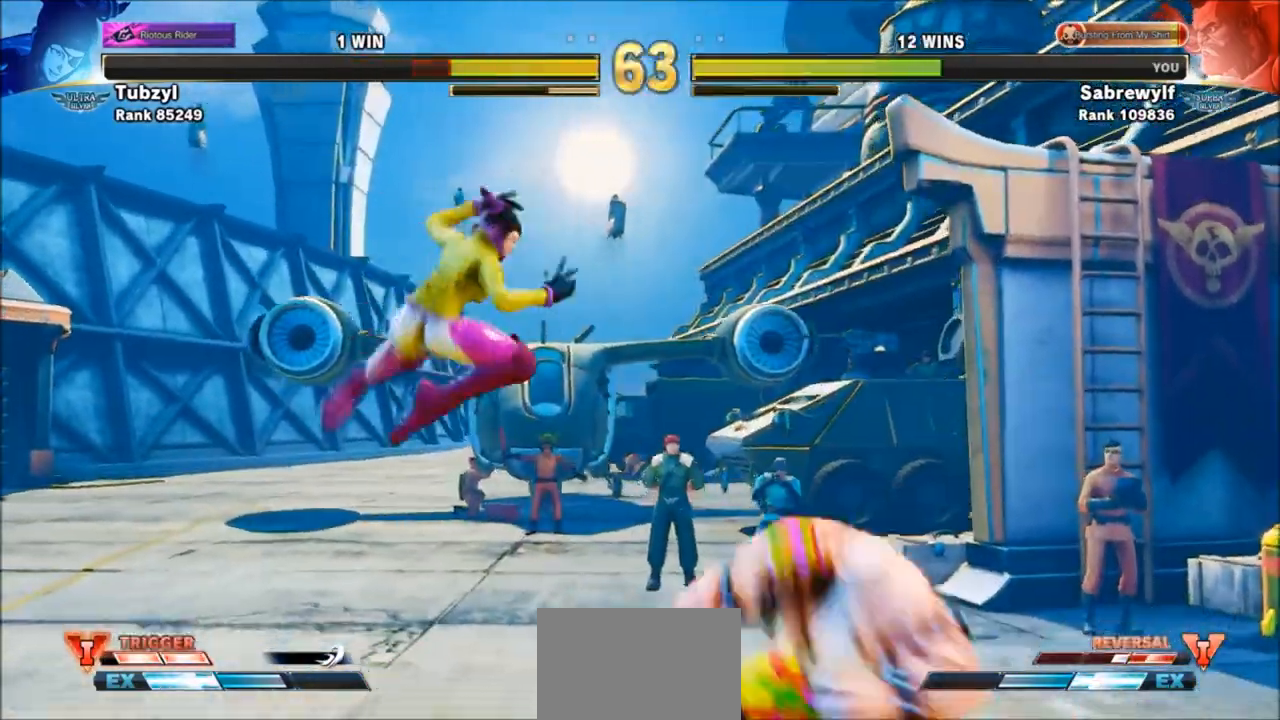
{"buttons": ["R2"], "left_stick": "center", "events": [[434, "R2", "down"], [434, "left_stick", "center"]]}
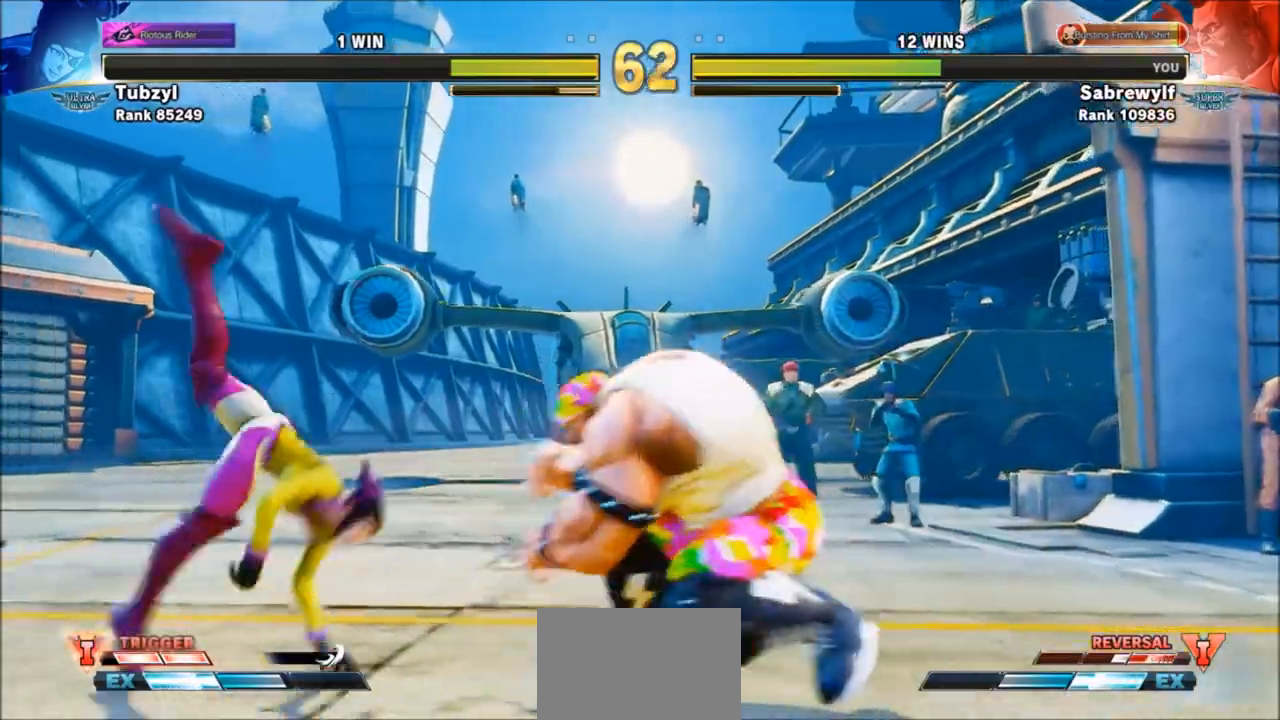
{"buttons": [], "left_stick": "center", "events": [[34, "R2", "up"], [100, "R2", "down"], [167, "R2", "up"], [234, "R2", "down"], [501, "R2", "up"]]}
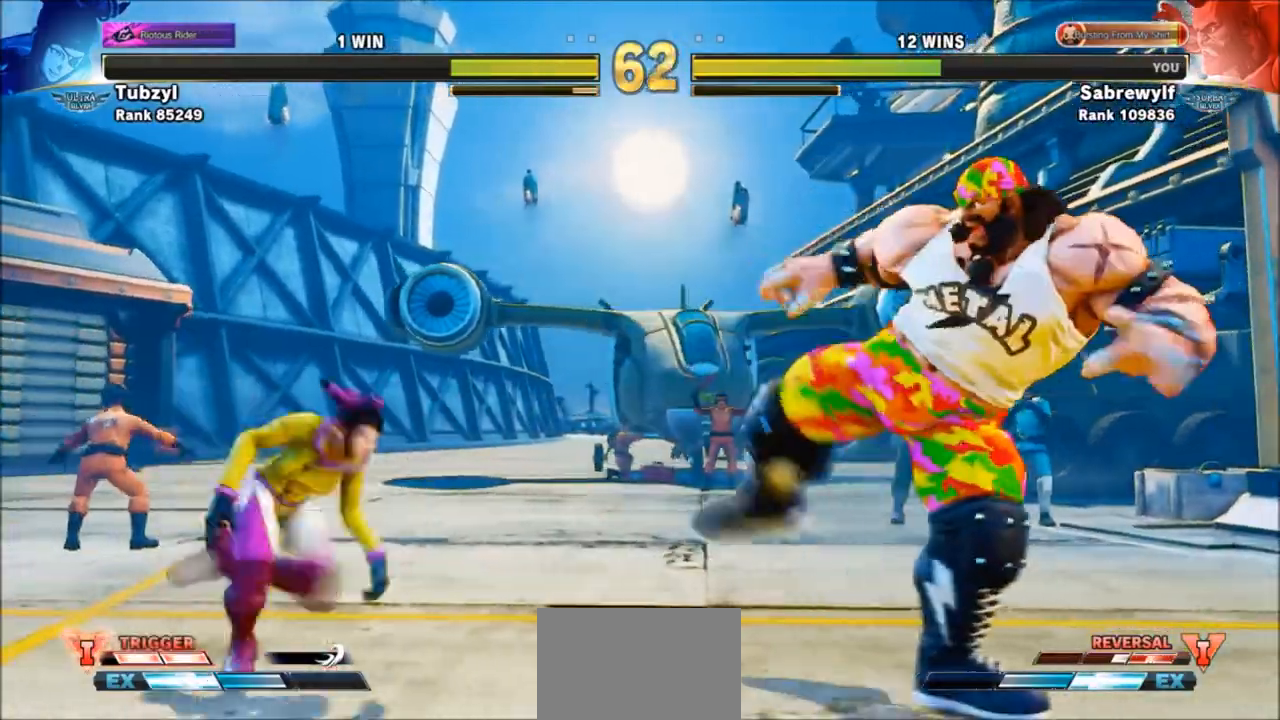
{"buttons": [], "left_stick": "left", "events": [[67, "left_stick", "left"]]}
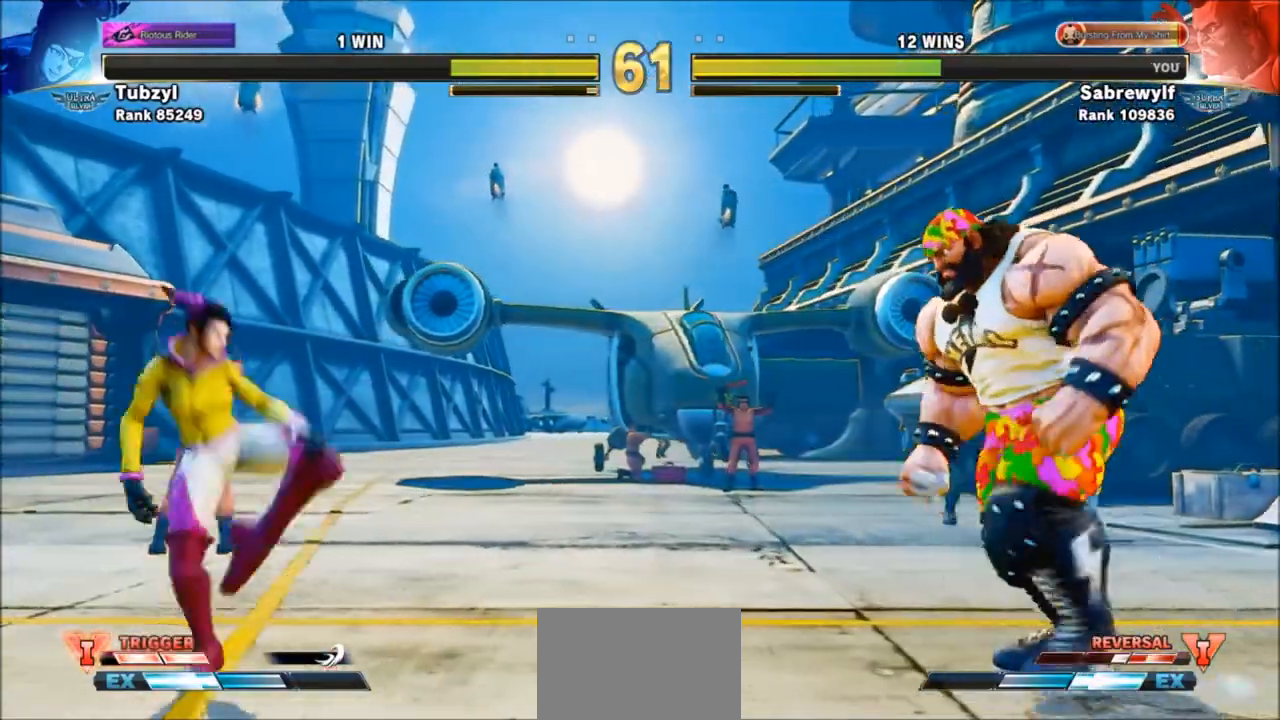
{"buttons": [], "left_stick": "down-right", "events": [[367, "left_stick", "down-right"]]}
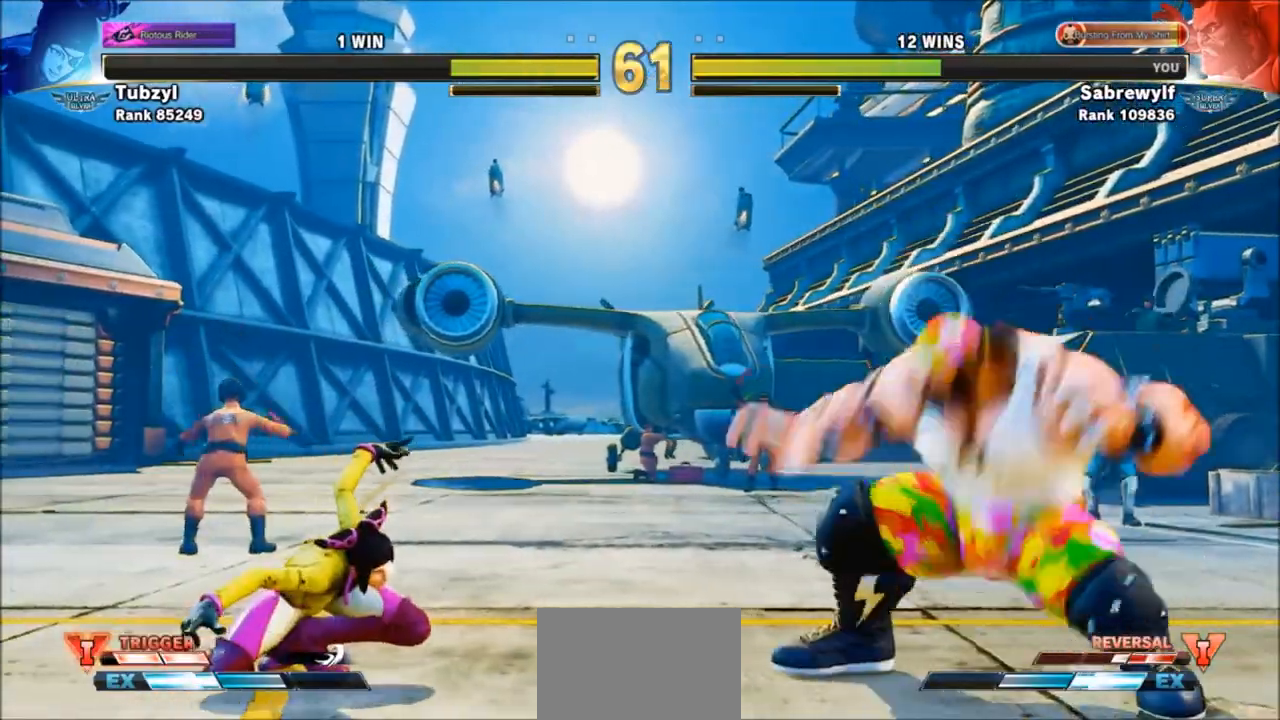
{"buttons": [], "left_stick": "left", "events": [[300, "left_stick", "left"]]}